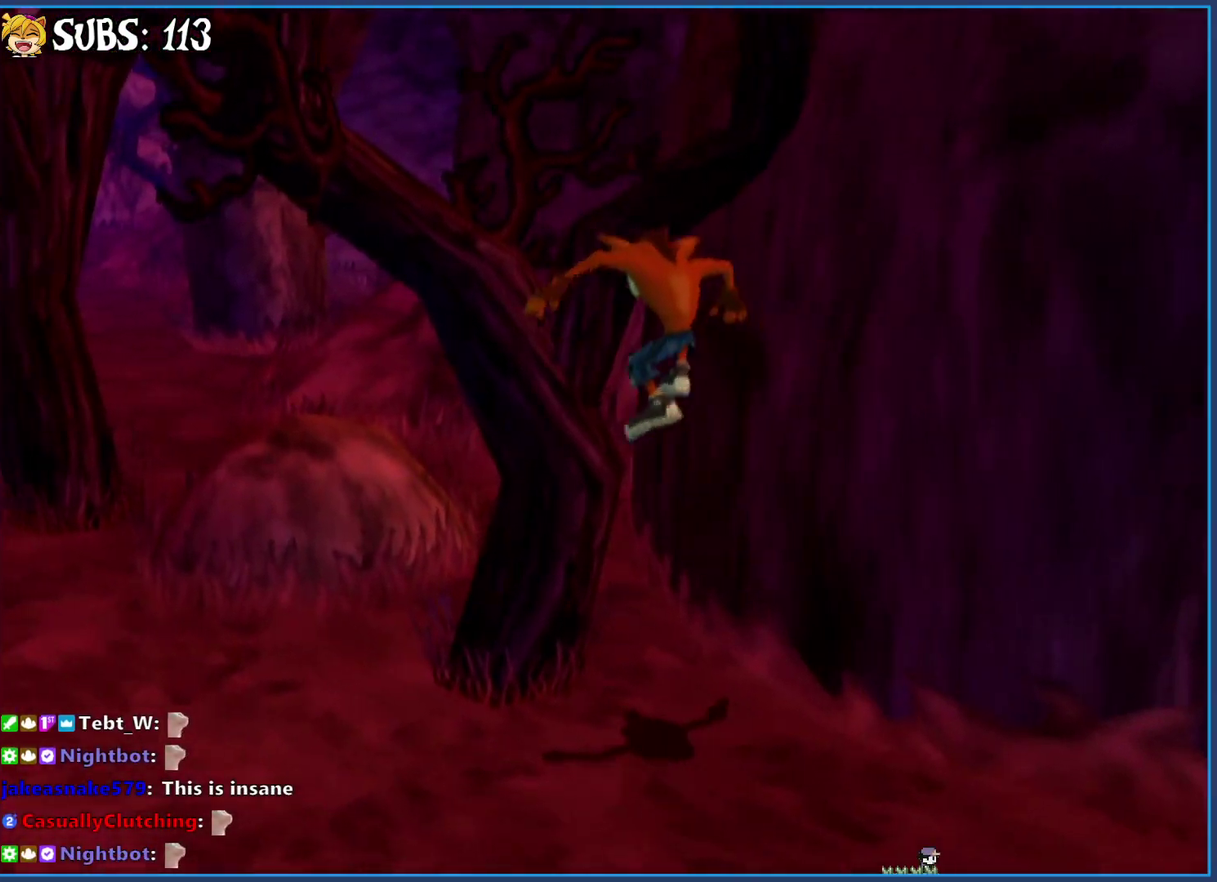
Gameplay with a controller (PlayStation layout); each line is a JSON object with the inputs held at the frame after it. "events" lists button and stick changes between this image and that frame as [ms after this image, input, new state], when the widget could be followed in between.
{"buttons": ["CROSS"], "left_stick": "up-right", "right_stick": "center", "events": [[67, "left_stick", "up"], [167, "CROSS", "up"], [167, "left_stick", "up-right"], [333, "left_stick", "right"], [383, "CROSS", "down"], [483, "left_stick", "up-right"]]}
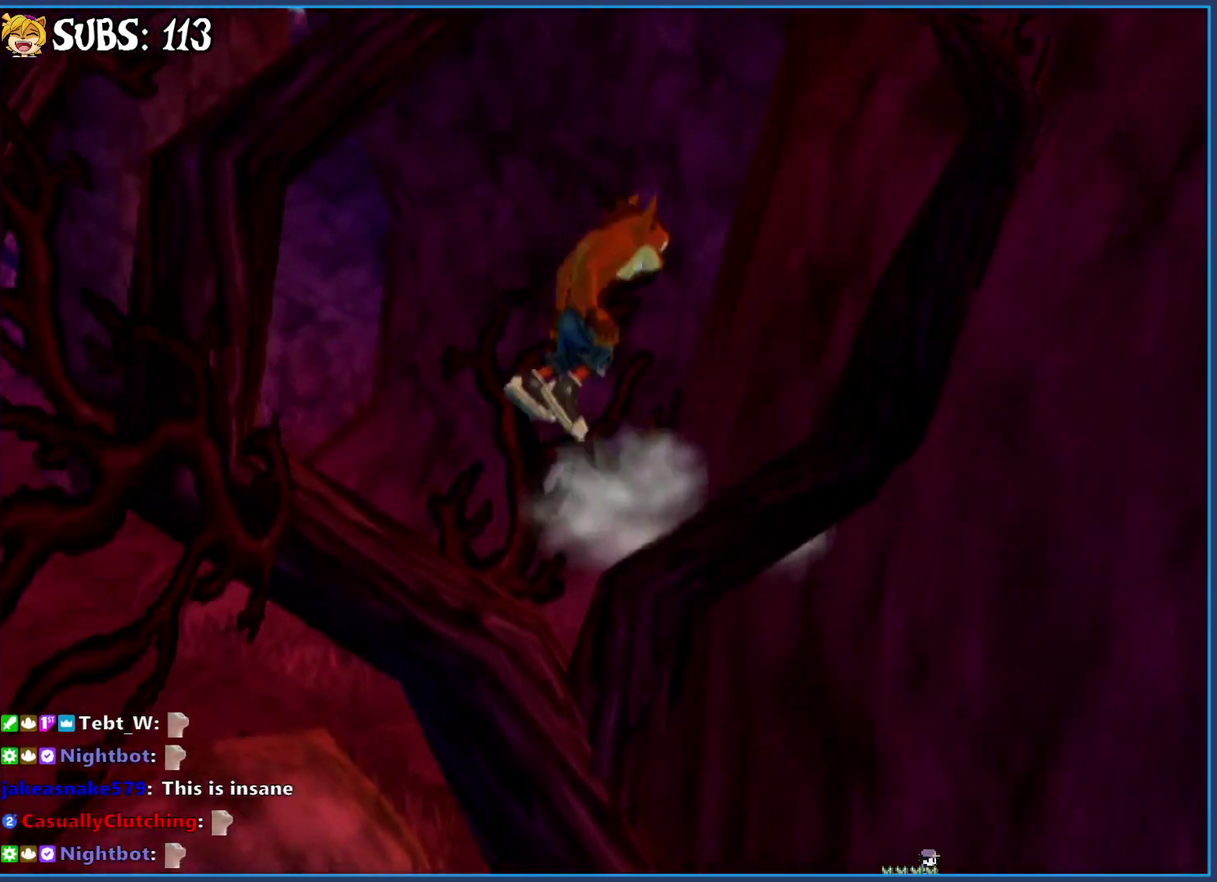
{"buttons": ["CROSS"], "left_stick": "up-right", "right_stick": "center", "events": [[83, "CROSS", "up"], [183, "CROSS", "down"], [333, "left_stick", "right"], [483, "left_stick", "up-right"]]}
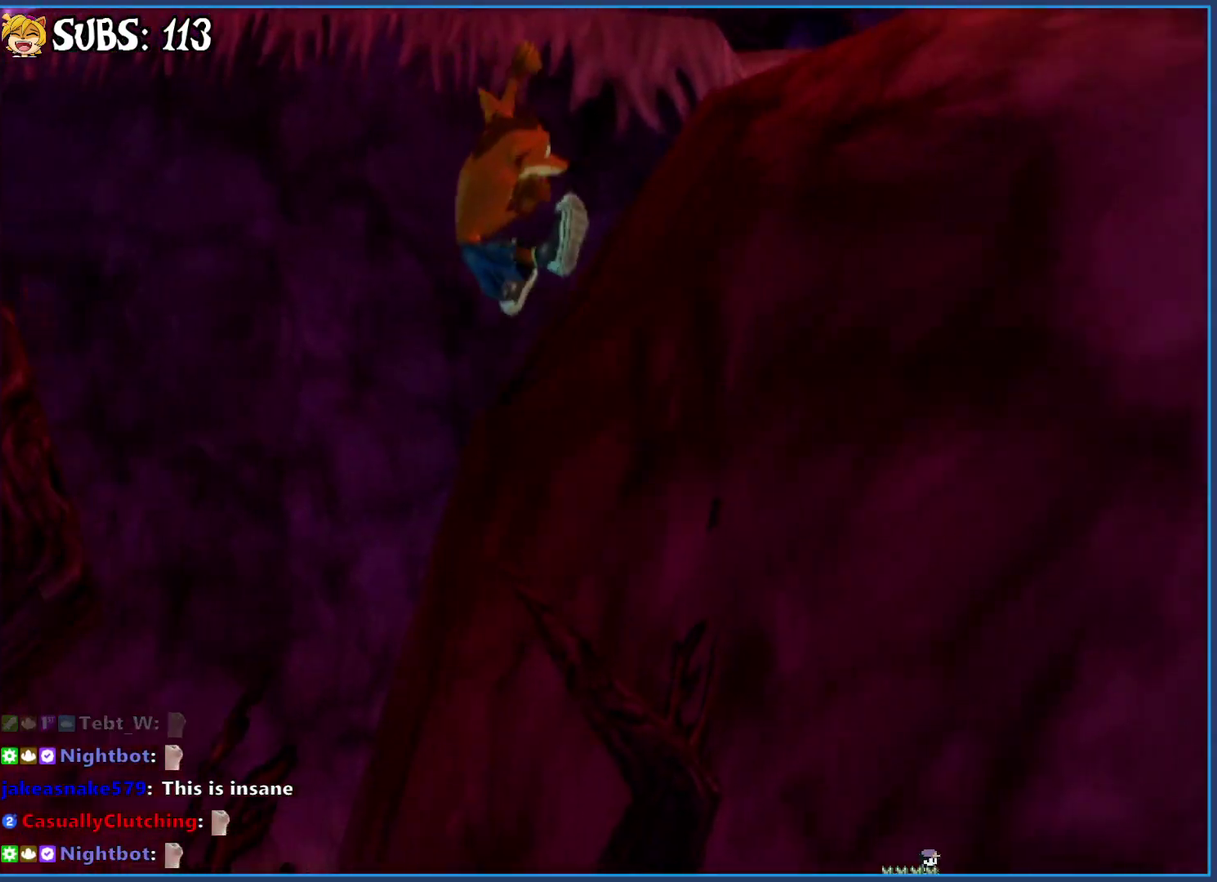
{"buttons": ["CROSS"], "left_stick": "down", "right_stick": "center", "events": [[67, "CROSS", "up"], [350, "left_stick", "down"], [417, "CROSS", "down"]]}
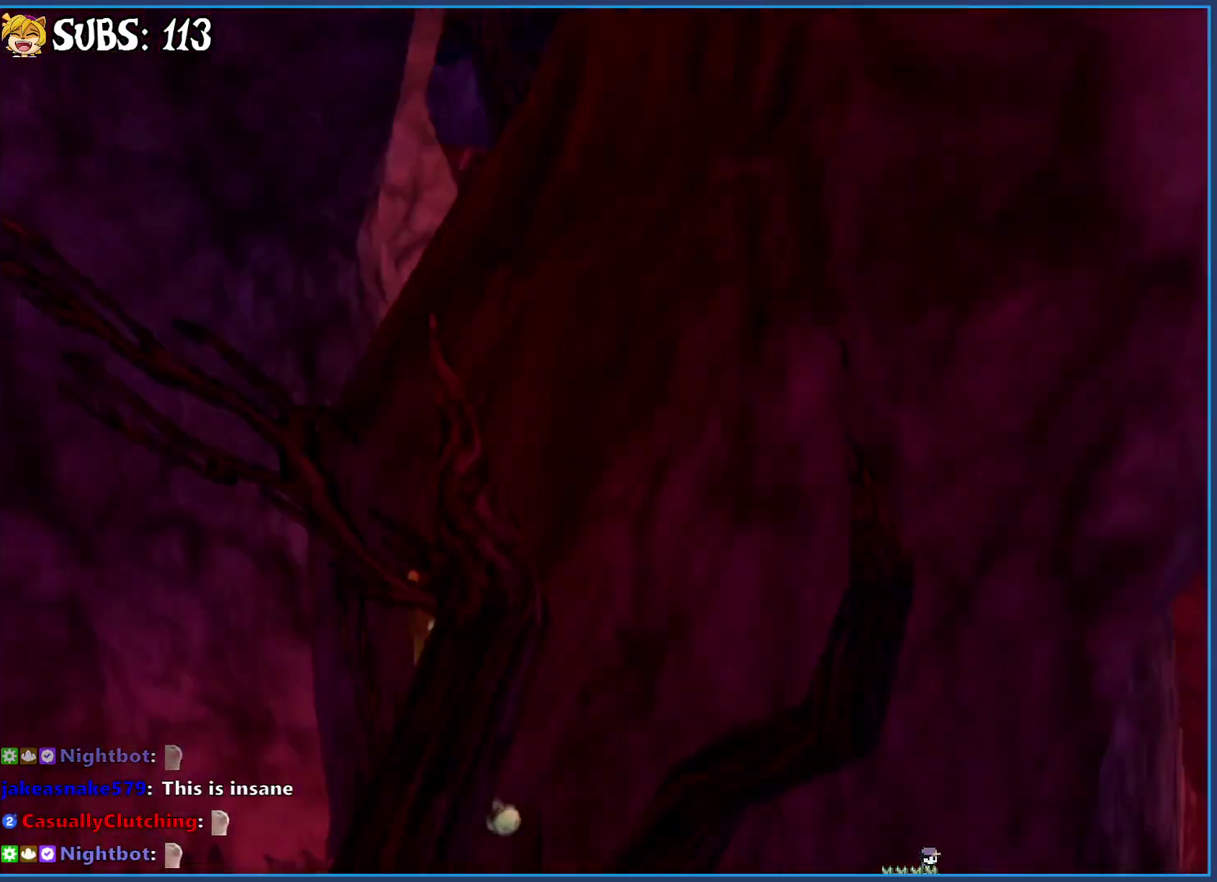
{"buttons": [], "left_stick": "down-right", "right_stick": "right", "events": [[67, "SQUARE", "down"], [83, "CROSS", "up"], [100, "left_stick", "down-left"], [150, "left_stick", "center"], [200, "SQUARE", "up"], [200, "left_stick", "down"], [350, "left_stick", "down-right"], [450, "right_stick", "right"]]}
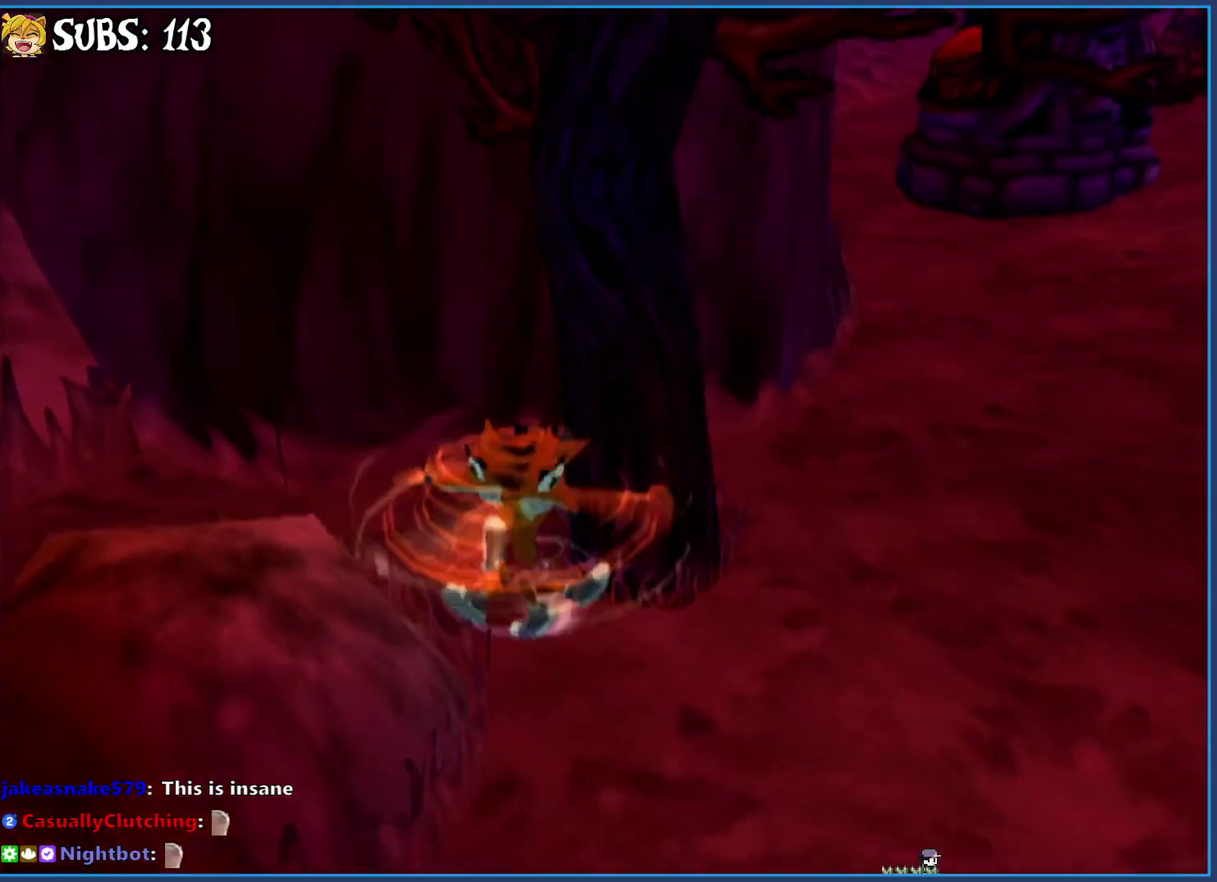
{"buttons": ["CROSS"], "left_stick": "center", "right_stick": "center", "events": [[83, "left_stick", "right"], [183, "left_stick", "up-right"], [333, "left_stick", "up"], [383, "left_stick", "center"], [417, "right_stick", "center"], [467, "CROSS", "down"]]}
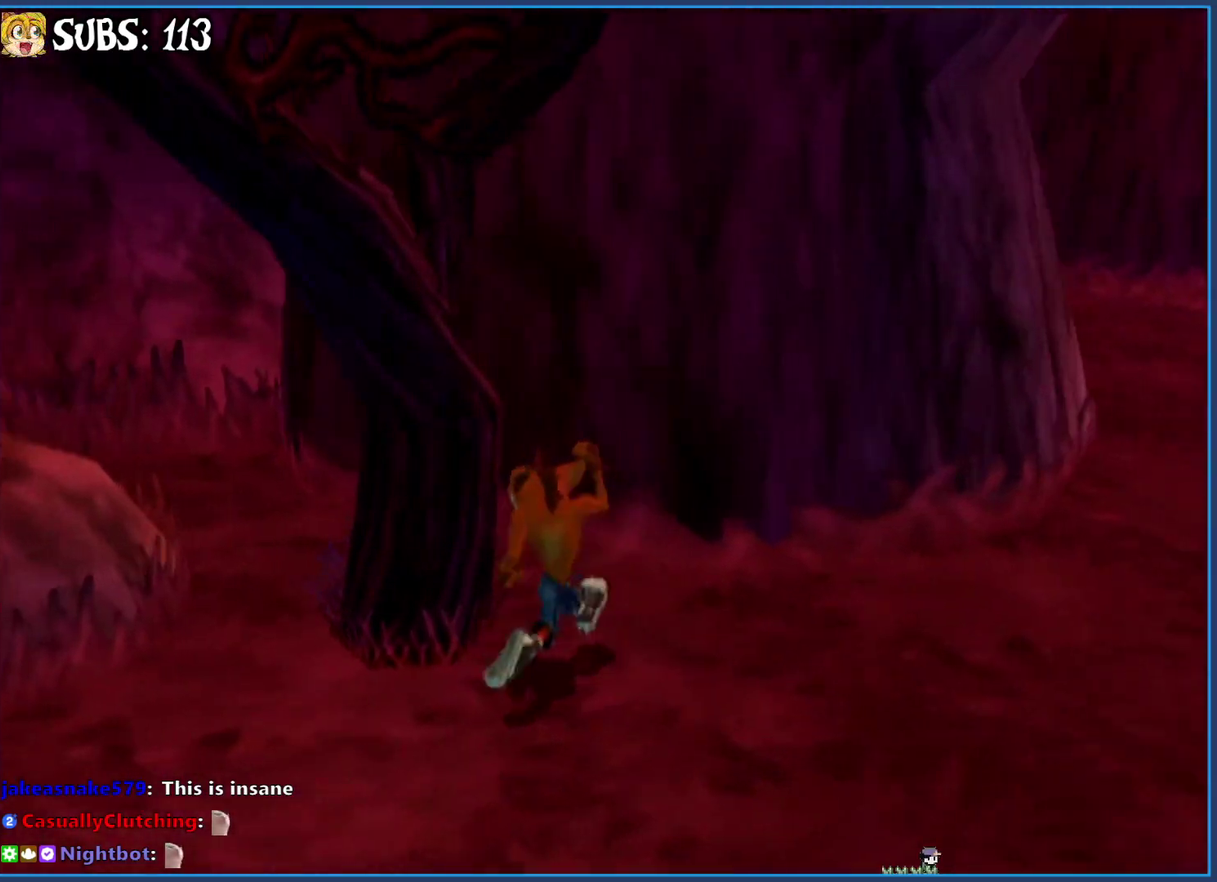
{"buttons": ["CROSS"], "left_stick": "up-right", "right_stick": "center", "events": [[150, "CROSS", "up"], [183, "left_stick", "up-left"], [267, "CROSS", "down"], [383, "left_stick", "up"], [450, "left_stick", "up-right"]]}
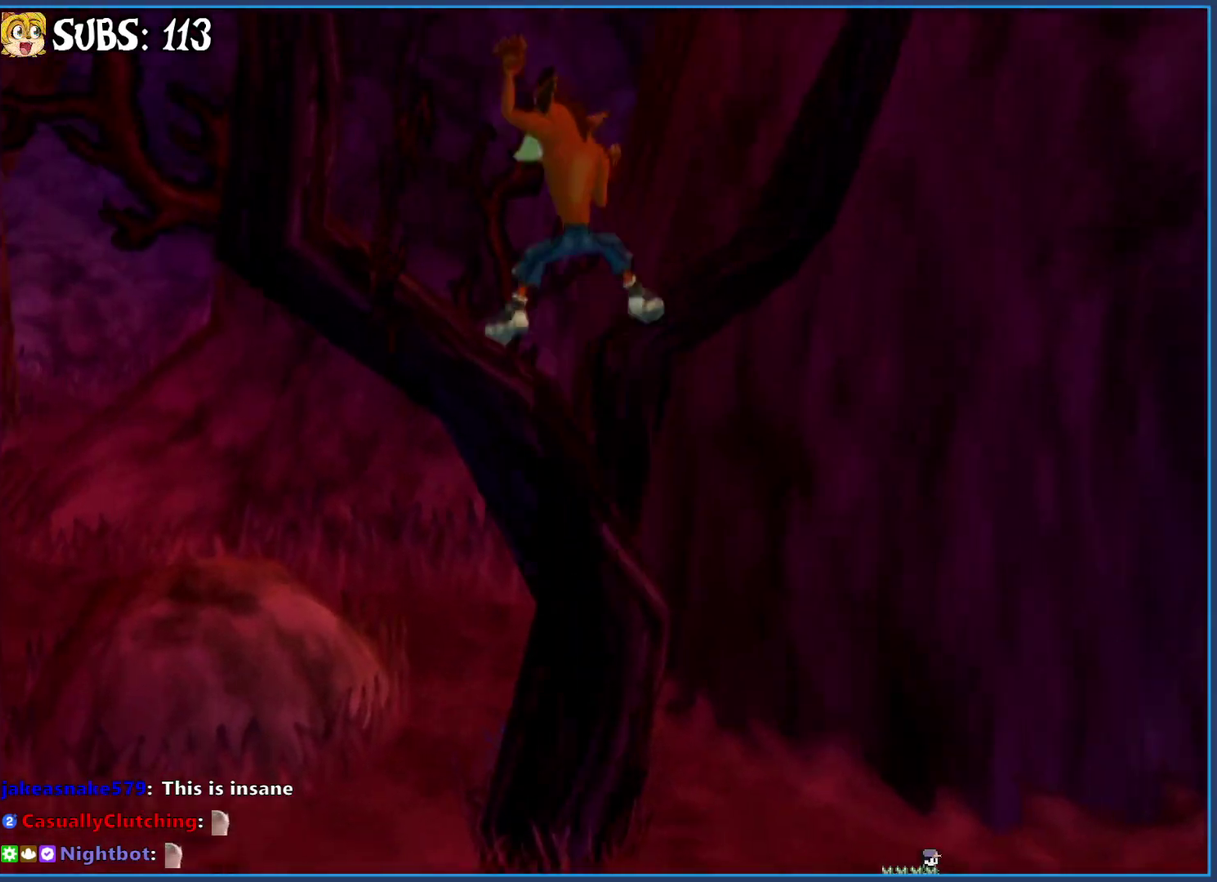
{"buttons": [], "left_stick": "up", "right_stick": "center", "events": [[17, "CROSS", "up"], [150, "left_stick", "right"], [233, "CROSS", "down"], [333, "left_stick", "up-right"], [433, "CROSS", "up"], [467, "left_stick", "up"]]}
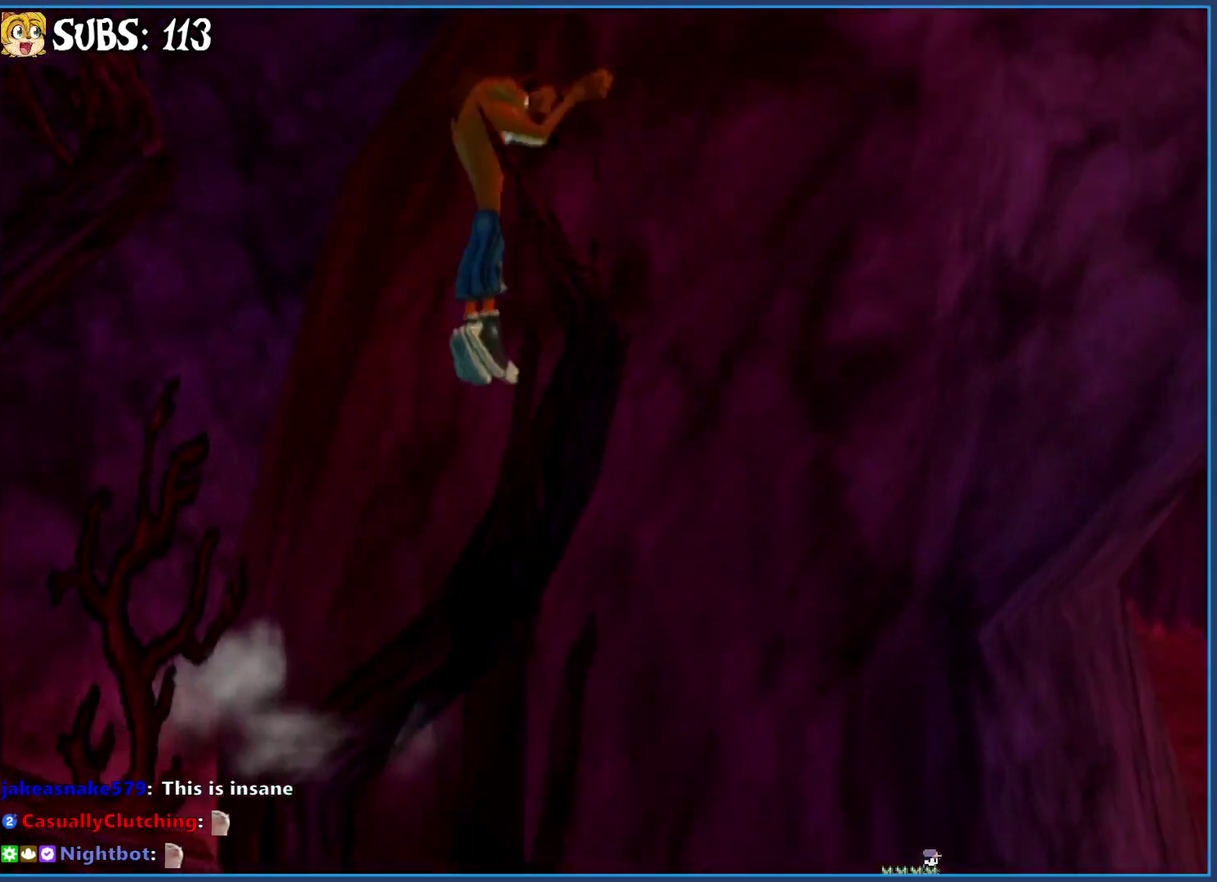
{"buttons": [], "left_stick": "up", "right_stick": "center", "events": [[50, "CROSS", "down"], [133, "left_stick", "up-right"], [350, "CROSS", "up"], [417, "left_stick", "up"]]}
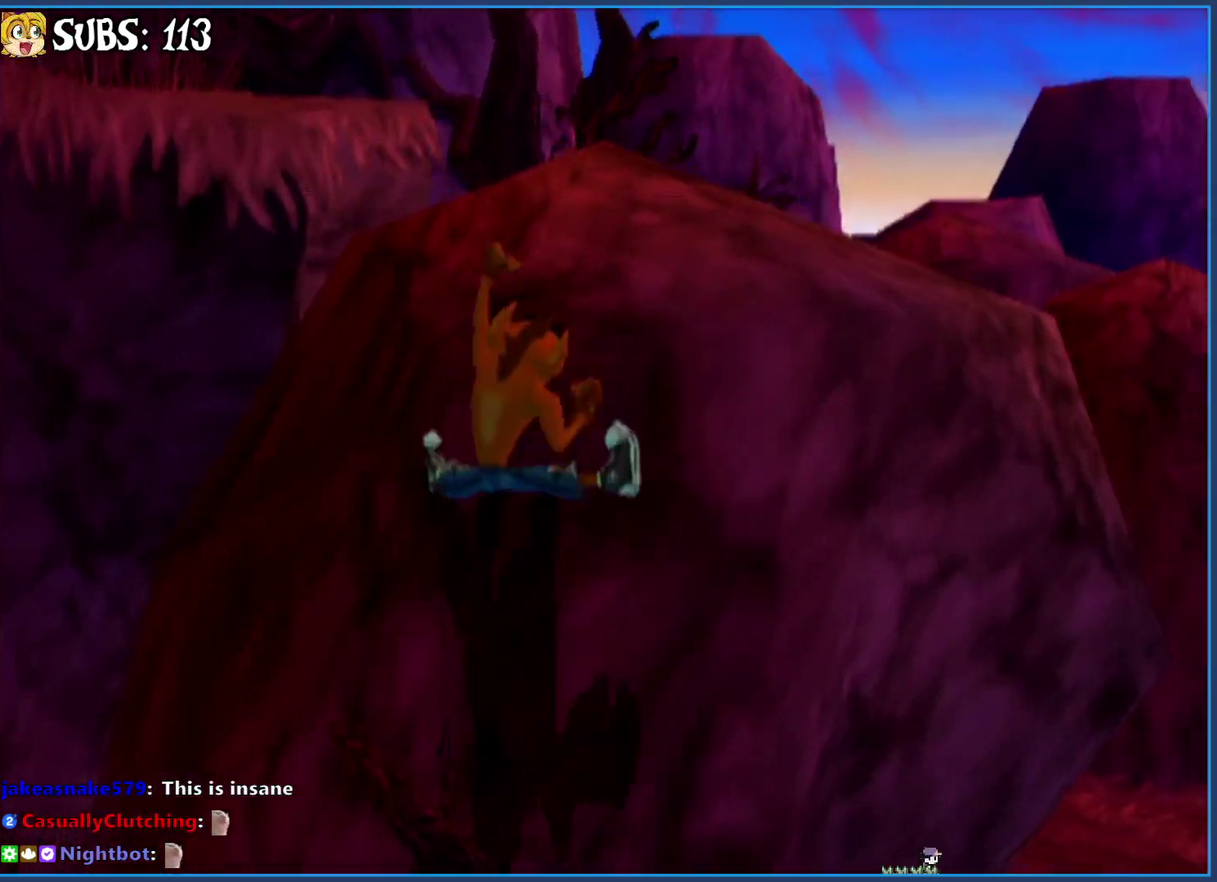
{"buttons": ["CROSS"], "left_stick": "center", "right_stick": "center", "events": [[117, "CROSS", "down"], [150, "left_stick", "up-left"], [300, "CROSS", "up"], [300, "left_stick", "center"], [483, "CROSS", "down"]]}
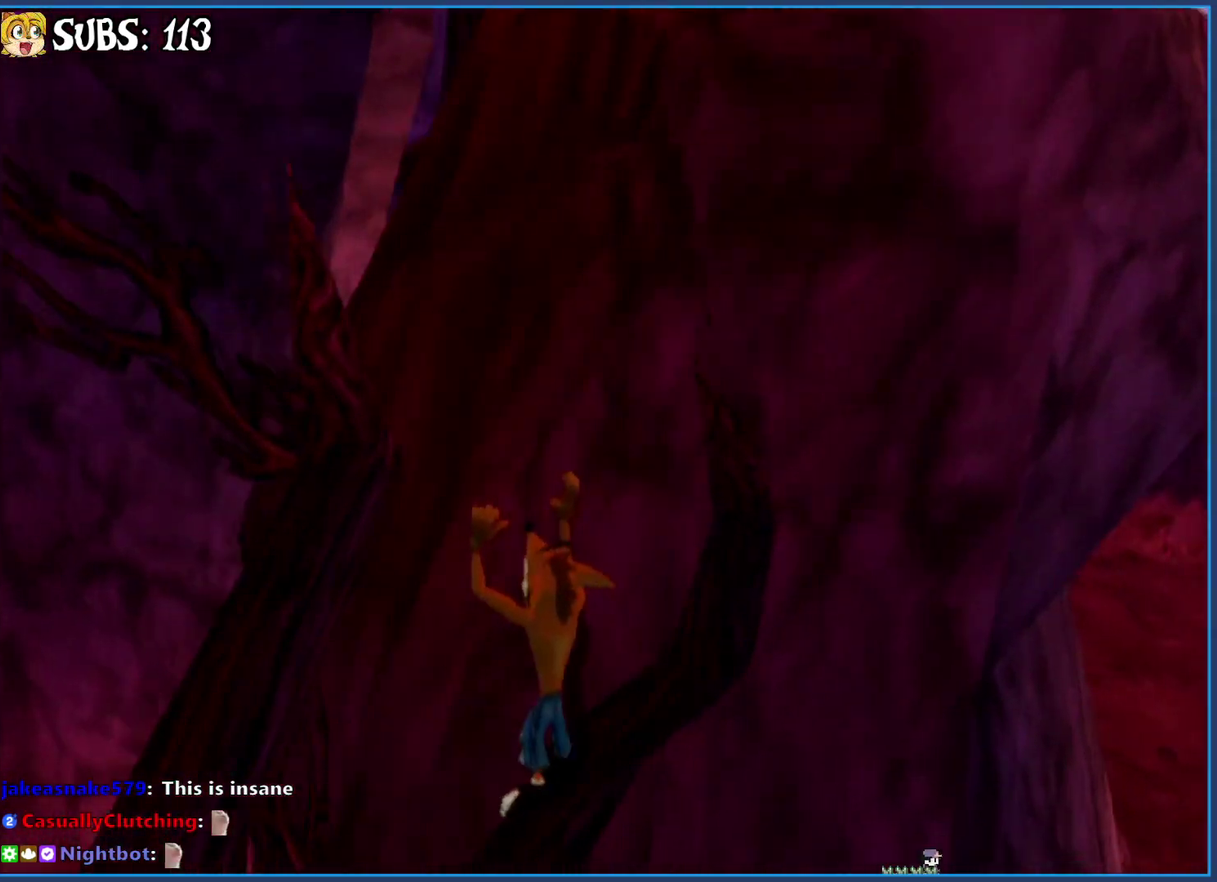
{"buttons": ["CROSS"], "left_stick": "up", "right_stick": "center", "events": [[50, "left_stick", "up-right"], [167, "CROSS", "up"], [267, "CROSS", "down"], [317, "left_stick", "up"]]}
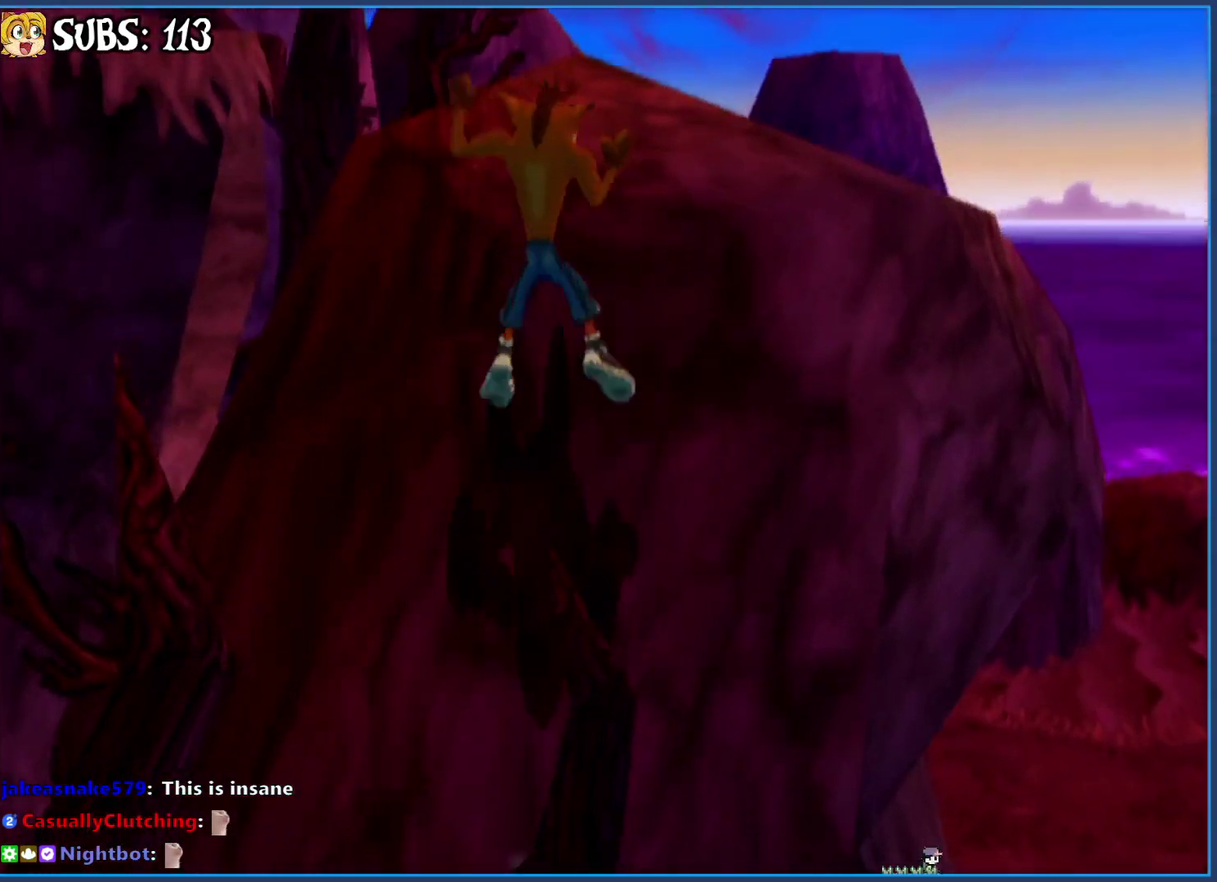
{"buttons": ["CROSS"], "left_stick": "up-left", "right_stick": "right", "events": [[67, "CROSS", "up"], [200, "right_stick", "right"], [300, "left_stick", "up-left"], [383, "CROSS", "down"]]}
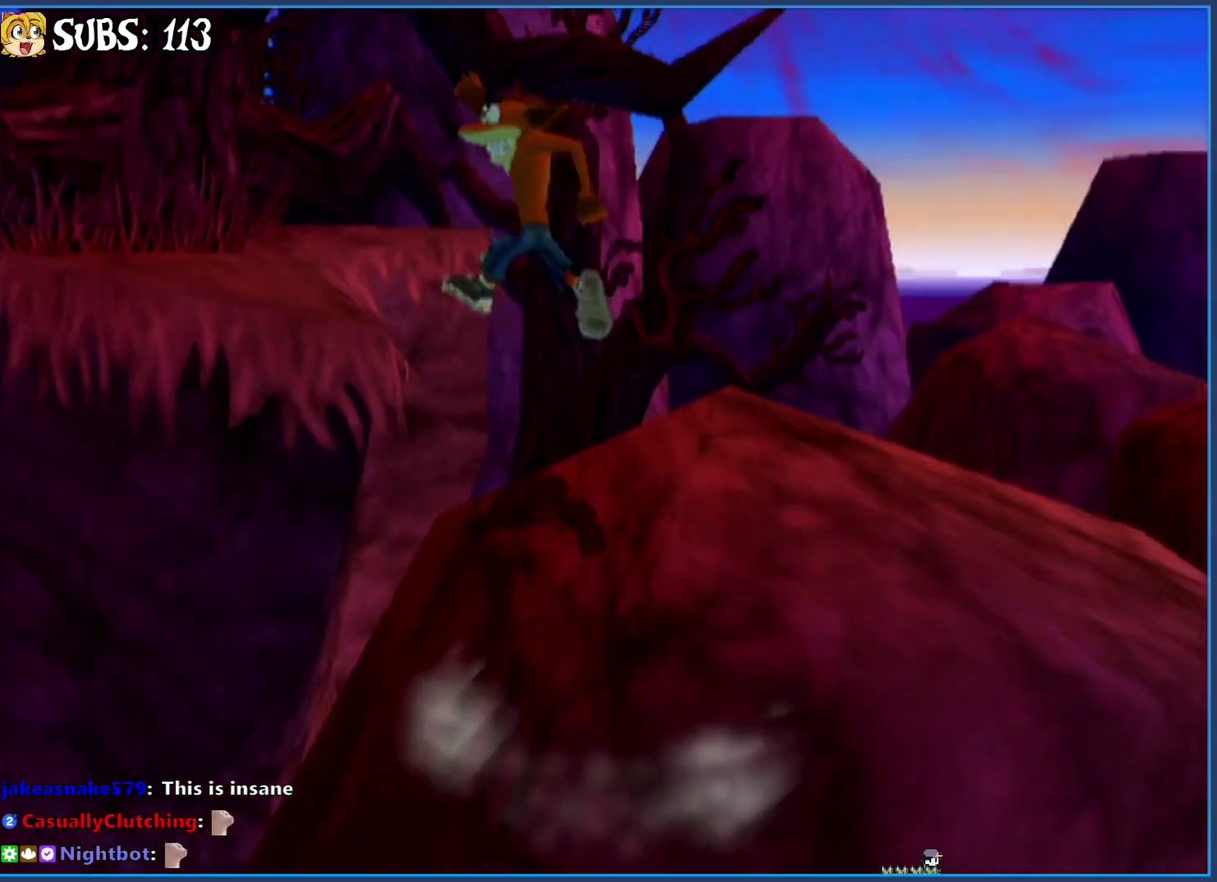
{"buttons": [], "left_stick": "up", "right_stick": "center", "events": [[50, "CROSS", "up"], [83, "left_stick", "up"], [117, "CROSS", "down"], [250, "CROSS", "up"], [333, "right_stick", "center"]]}
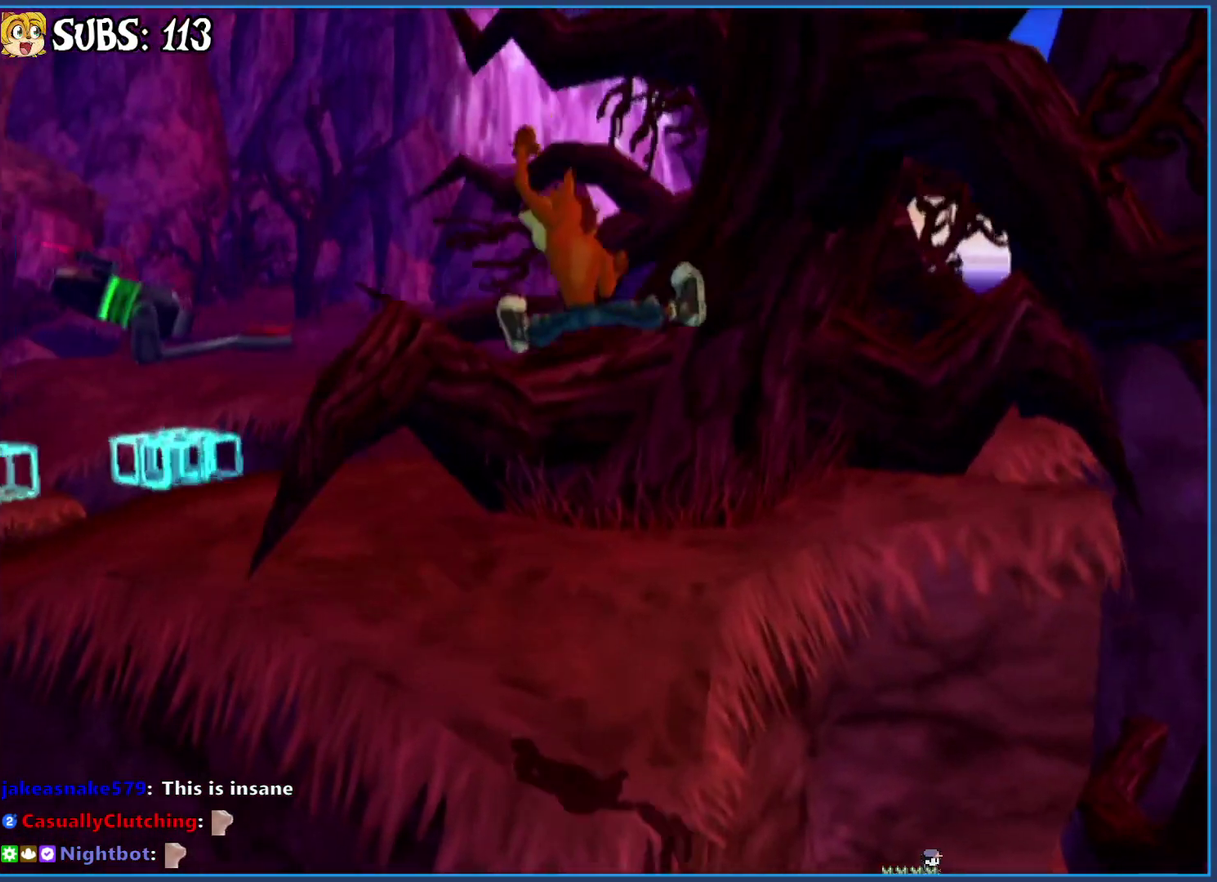
{"buttons": ["CROSS"], "left_stick": "up", "right_stick": "center", "events": [[267, "CROSS", "down"], [400, "CROSS", "up"], [450, "CROSS", "down"]]}
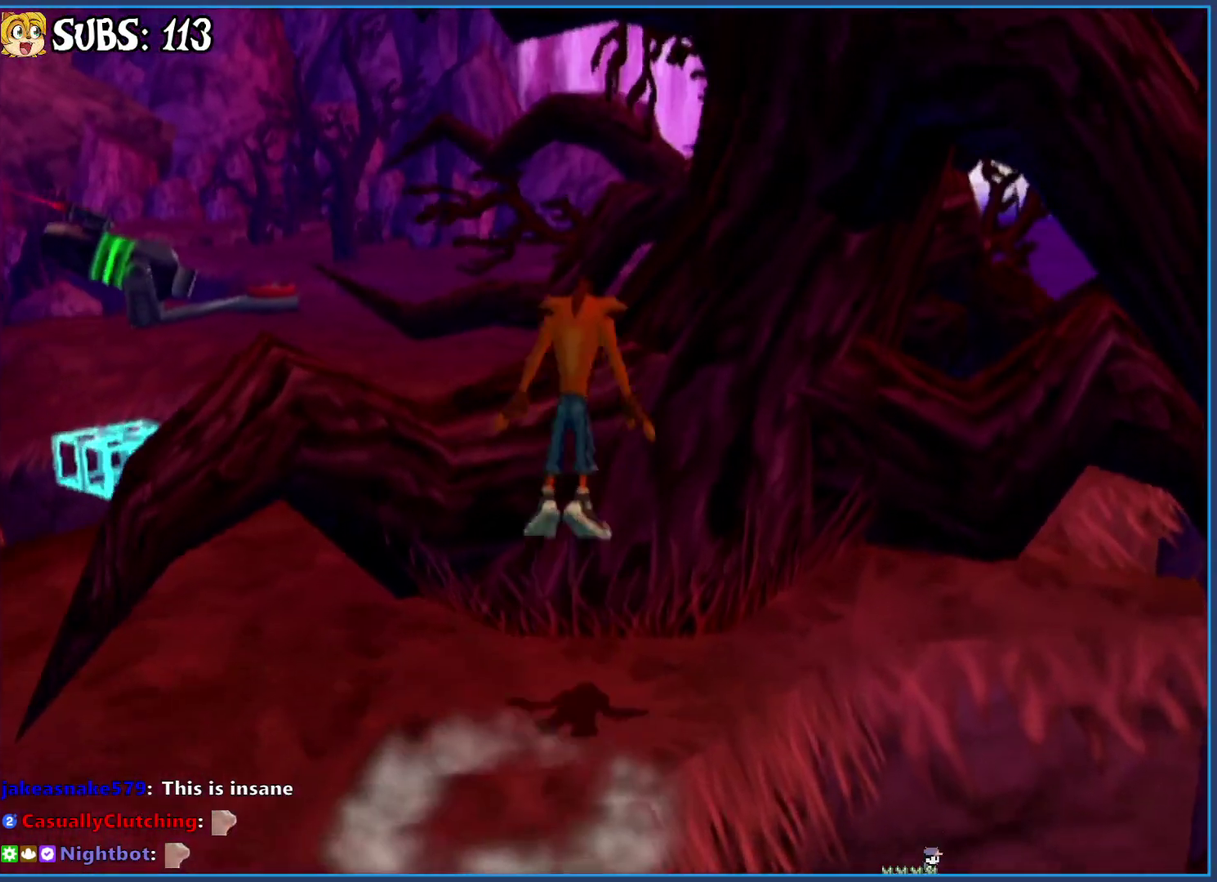
{"buttons": [], "left_stick": "center", "right_stick": "center", "events": [[50, "CROSS", "up"], [200, "right_stick", "right"], [333, "right_stick", "center"], [383, "left_stick", "center"]]}
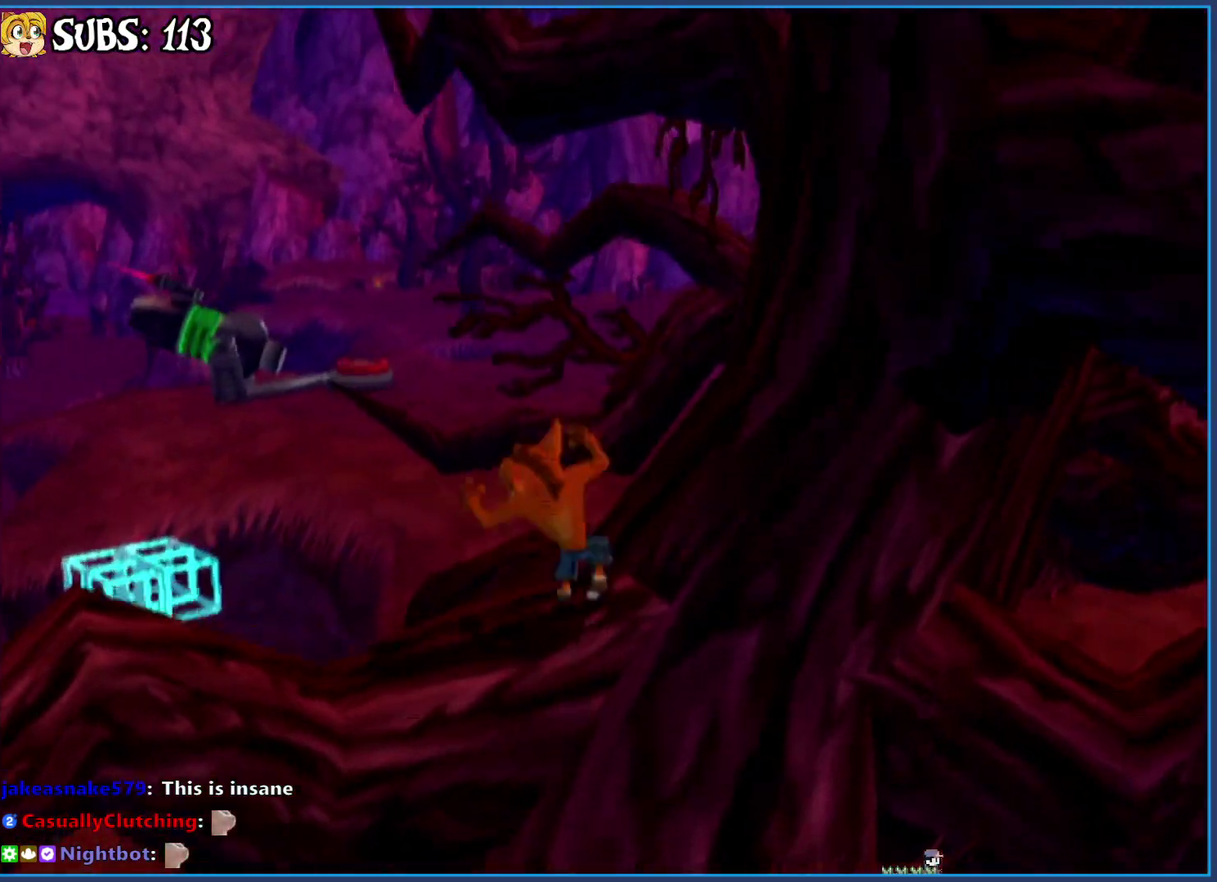
{"buttons": [], "left_stick": "up-right", "right_stick": "center", "events": [[33, "CROSS", "down"], [67, "left_stick", "down-right"], [183, "CROSS", "up"], [267, "CROSS", "down"], [383, "left_stick", "right"], [400, "CROSS", "up"], [467, "left_stick", "up-right"]]}
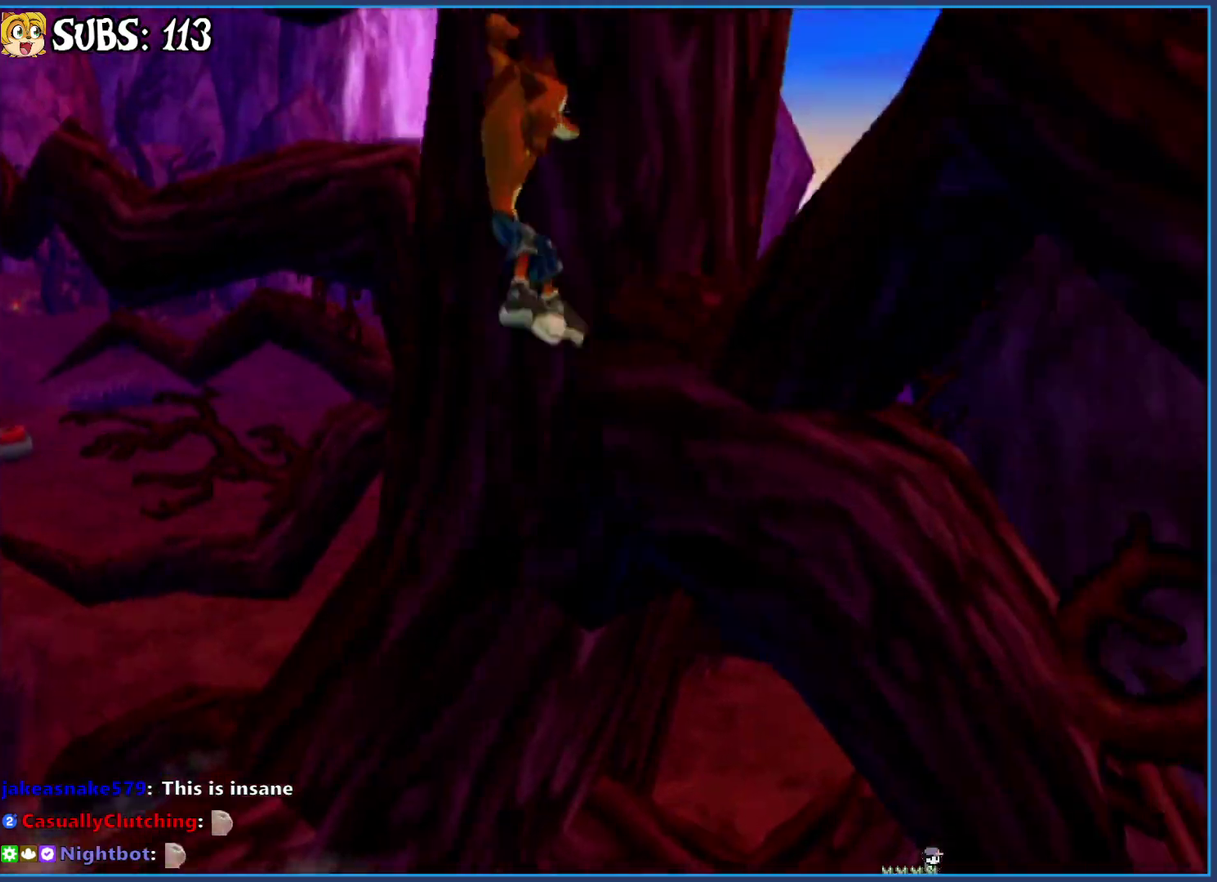
{"buttons": ["CROSS"], "left_stick": "up-left", "right_stick": "right", "events": [[17, "right_stick", "right"], [100, "left_stick", "center"], [200, "CROSS", "down"], [300, "left_stick", "up-left"], [333, "CROSS", "up"], [383, "CROSS", "down"]]}
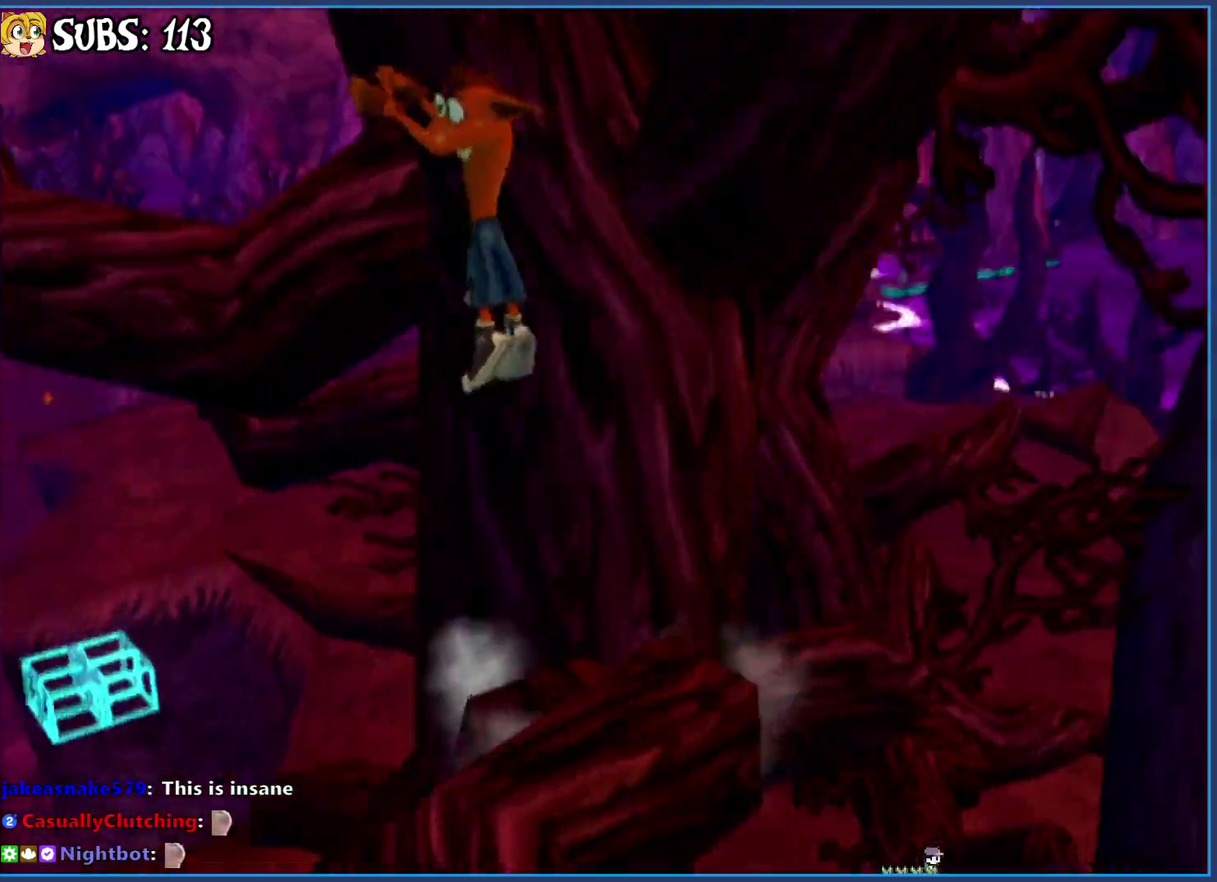
{"buttons": ["CROSS"], "left_stick": "up-left", "right_stick": "center", "events": [[50, "CROSS", "up"], [100, "left_stick", "center"], [383, "left_stick", "up-left"], [400, "right_stick", "center"], [467, "CROSS", "down"]]}
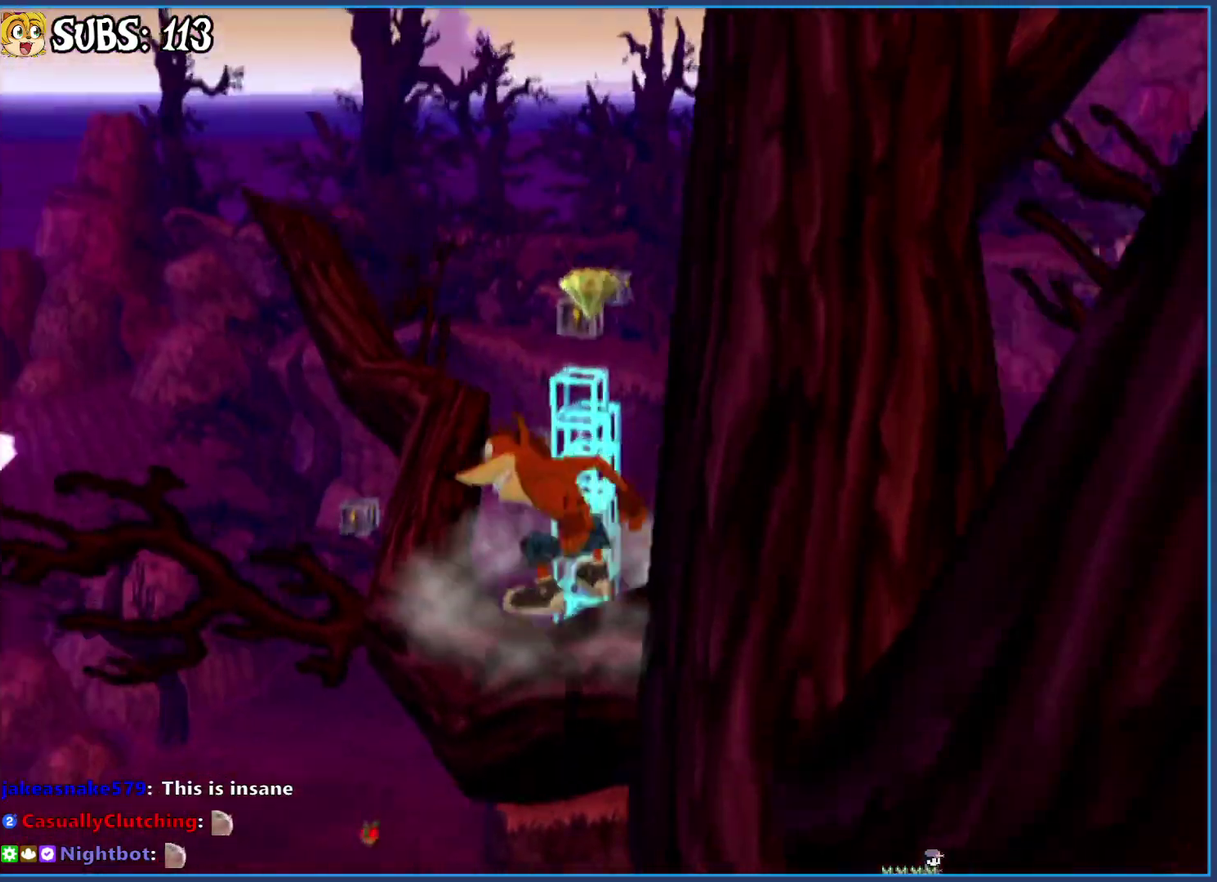
{"buttons": [], "left_stick": "center", "right_stick": "center", "events": [[117, "CROSS", "up"], [233, "left_stick", "up"], [267, "CROSS", "down"], [417, "CROSS", "up"], [450, "left_stick", "center"]]}
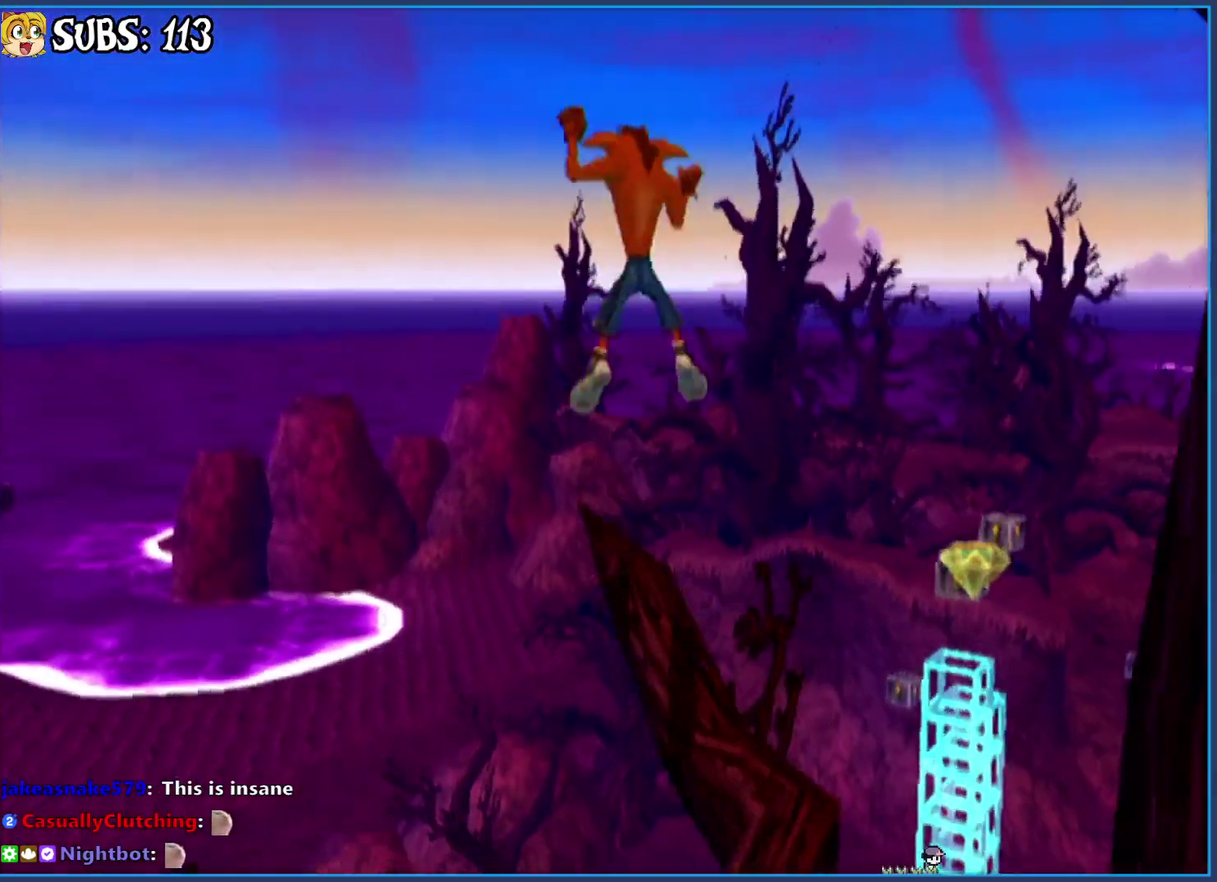
{"buttons": [], "left_stick": "center", "right_stick": "left", "events": [[200, "right_stick", "left"]]}
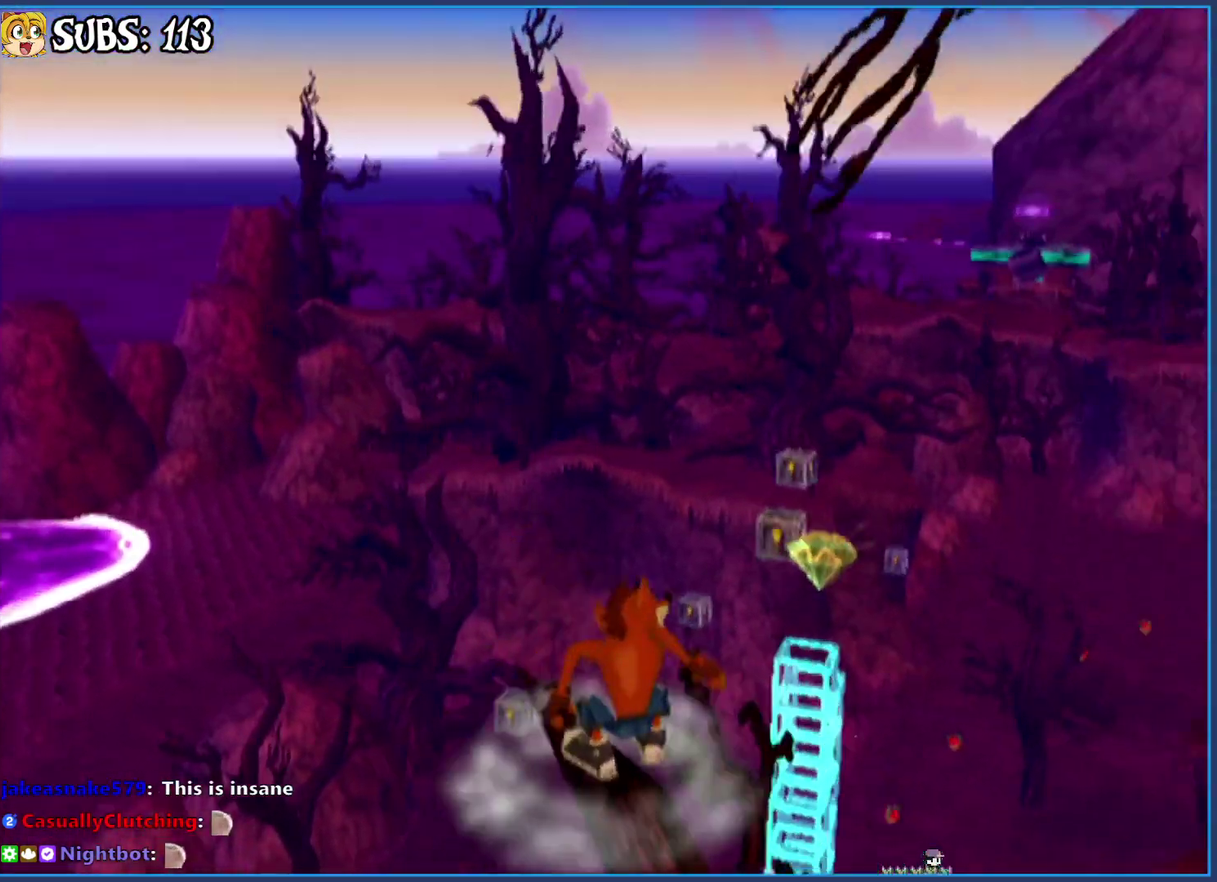
{"buttons": ["CROSS"], "left_stick": "up", "right_stick": "center", "events": [[17, "right_stick", "center"], [167, "left_stick", "up-left"], [350, "left_stick", "up"], [450, "CROSS", "down"]]}
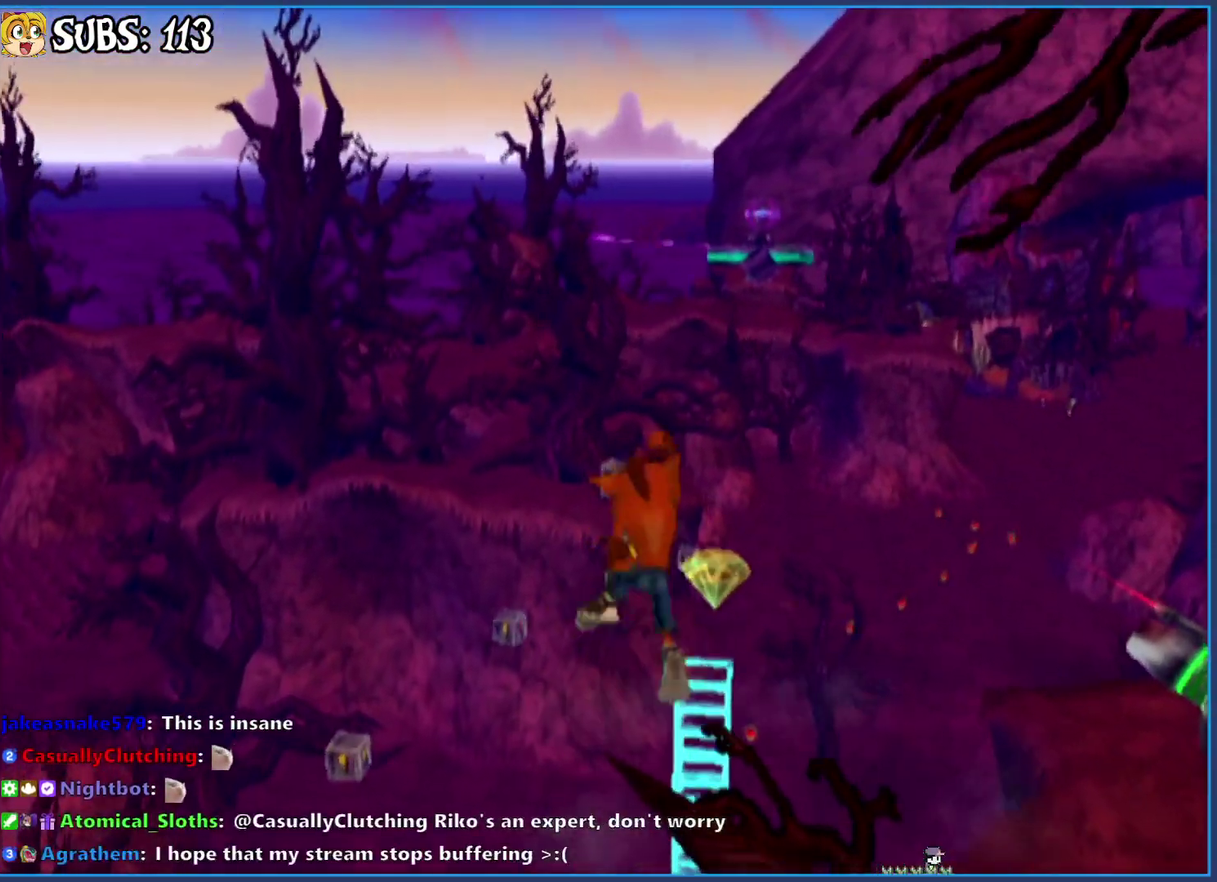
{"buttons": ["CROSS"], "left_stick": "up", "right_stick": "center", "events": [[217, "CROSS", "up"], [450, "CROSS", "down"]]}
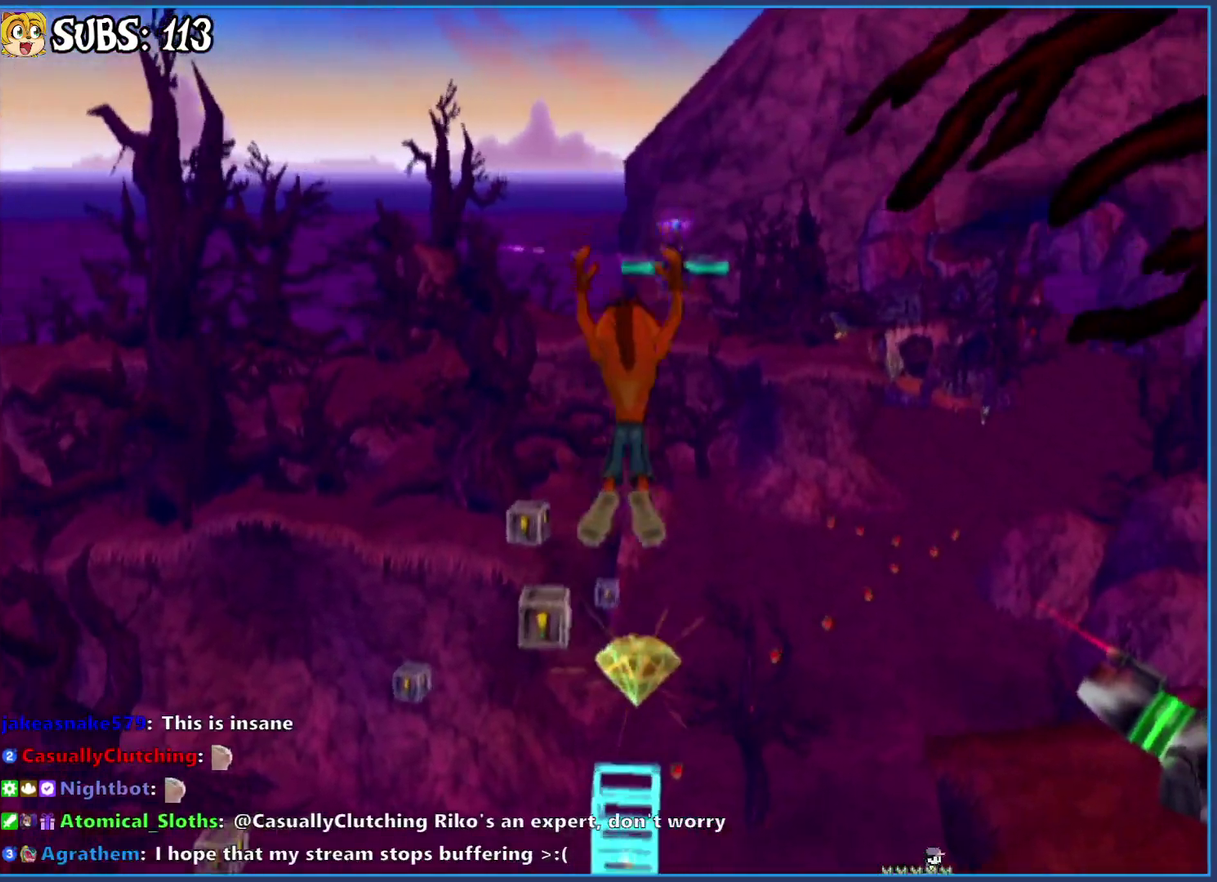
{"buttons": [], "left_stick": "up", "right_stick": "center", "events": [[383, "CROSS", "up"]]}
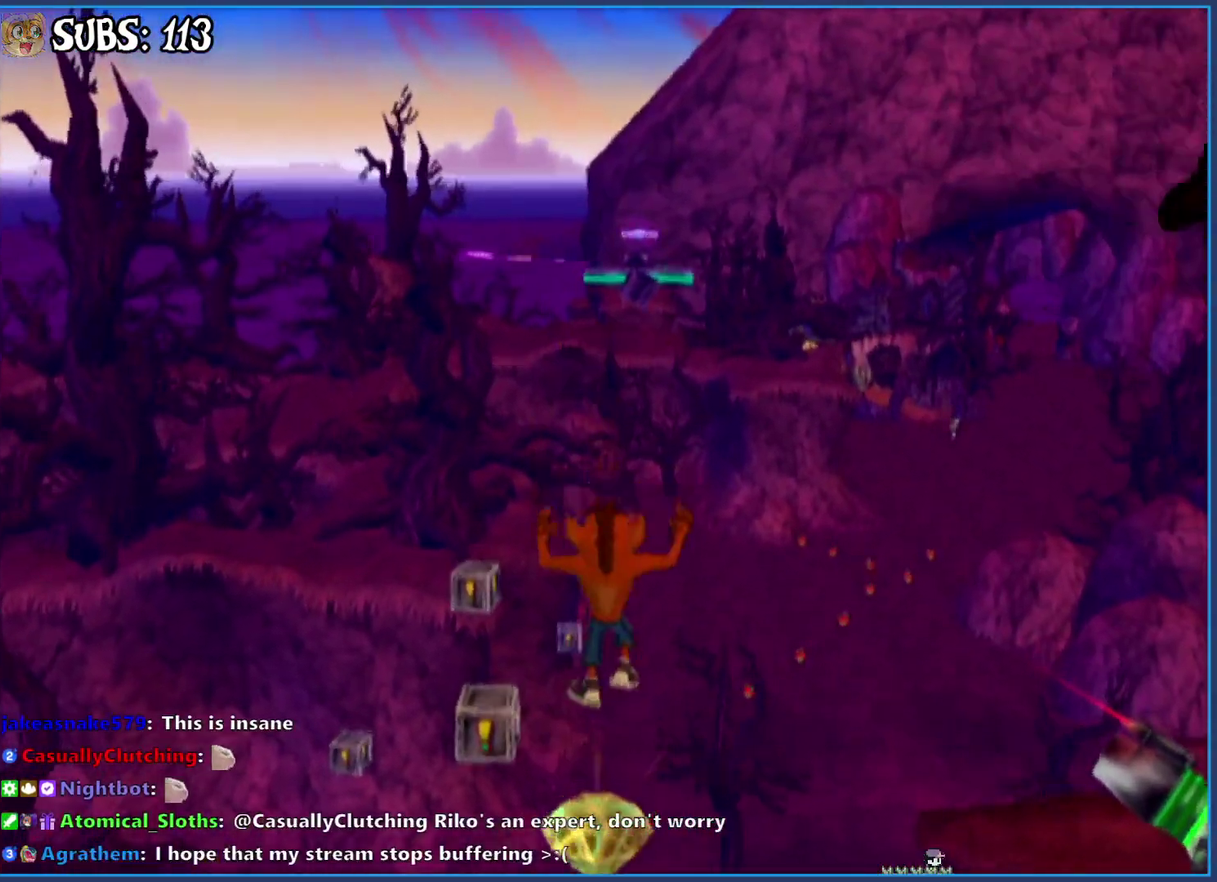
{"buttons": [], "left_stick": "right", "right_stick": "left", "events": [[17, "SQUARE", "down"], [167, "SQUARE", "up"], [250, "left_stick", "center"], [267, "right_stick", "left"], [500, "left_stick", "right"]]}
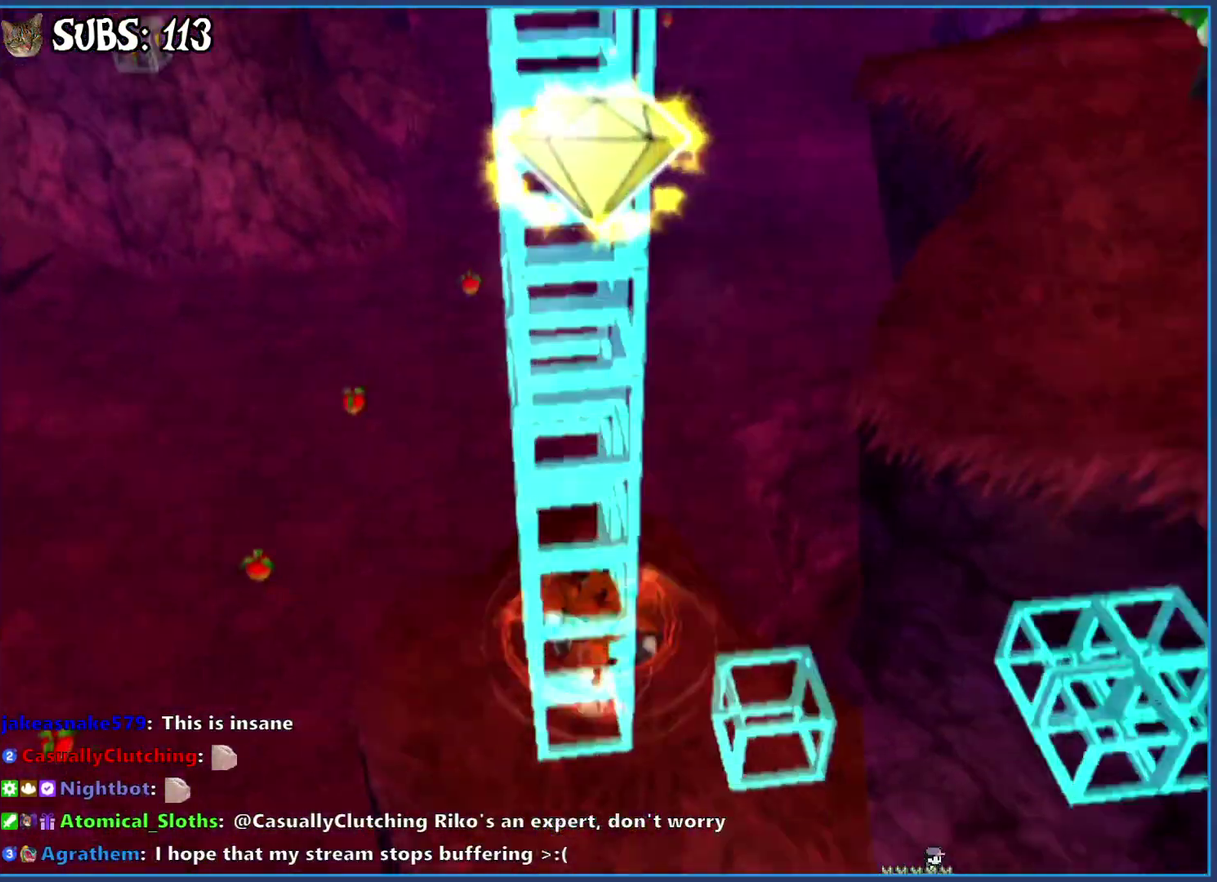
{"buttons": ["CROSS"], "left_stick": "up", "right_stick": "left", "events": [[50, "left_stick", "up-right"], [233, "left_stick", "up"], [400, "CROSS", "down"]]}
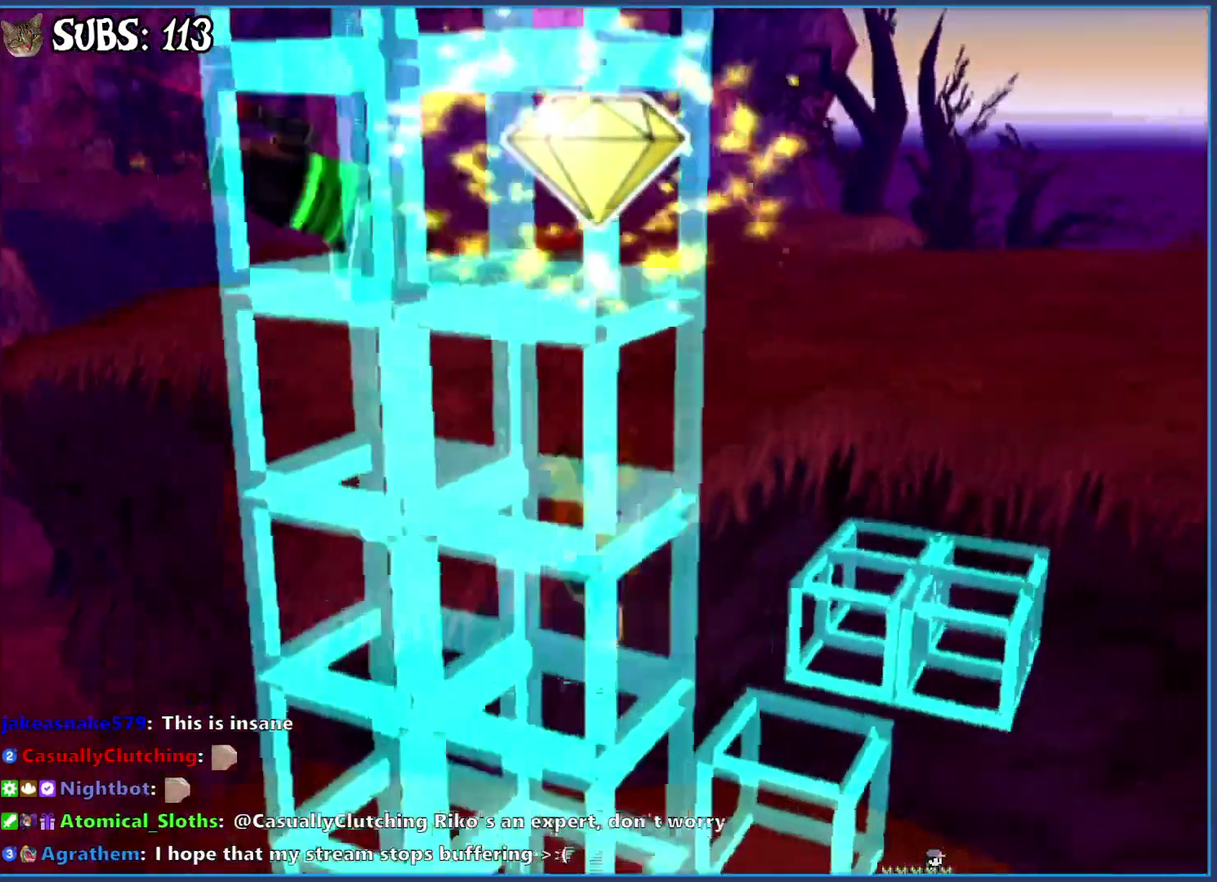
{"buttons": [], "left_stick": "up-left", "right_stick": "left", "events": [[83, "CROSS", "up"], [183, "CROSS", "down"], [217, "left_stick", "up-left"], [300, "CROSS", "up"]]}
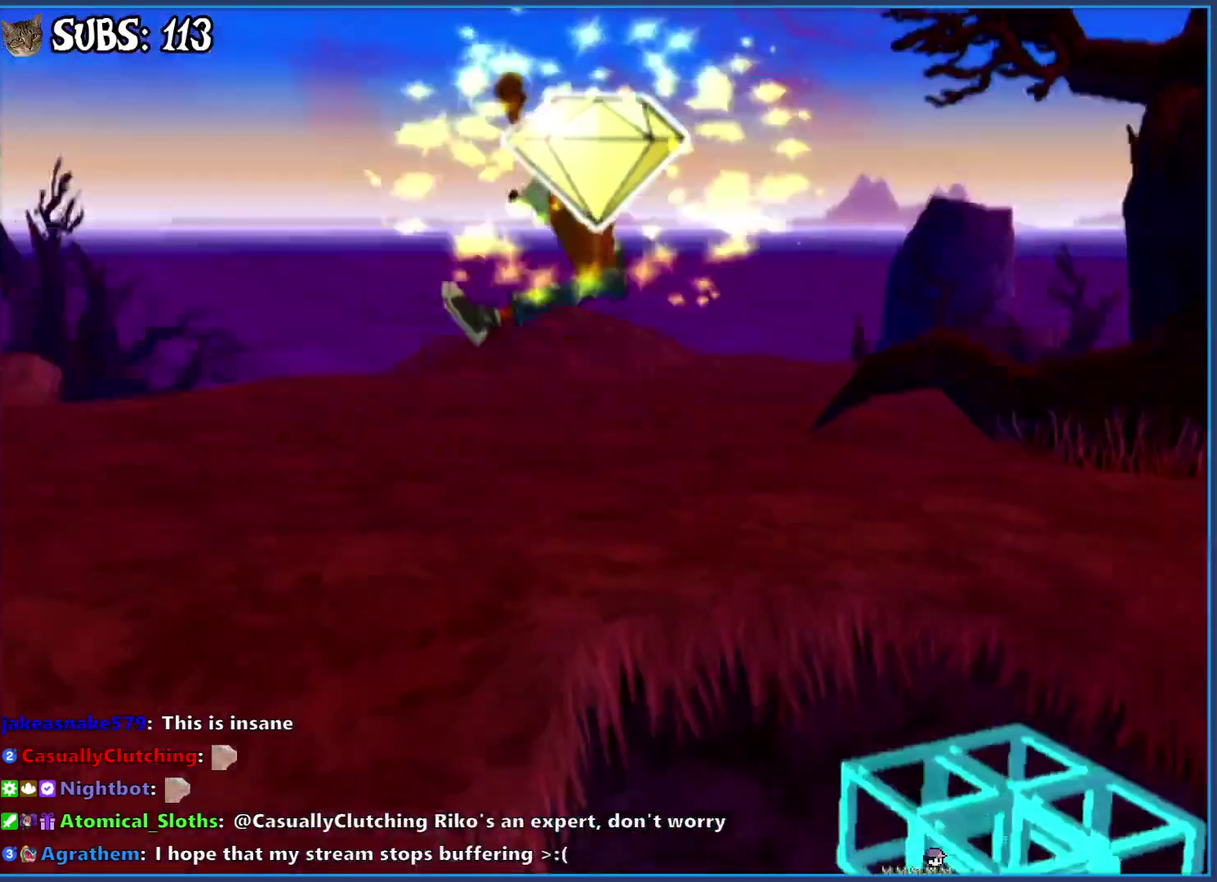
{"buttons": ["CIRCLE"], "left_stick": "up", "right_stick": "center", "events": [[83, "right_stick", "center"], [383, "left_stick", "up"], [483, "CIRCLE", "down"]]}
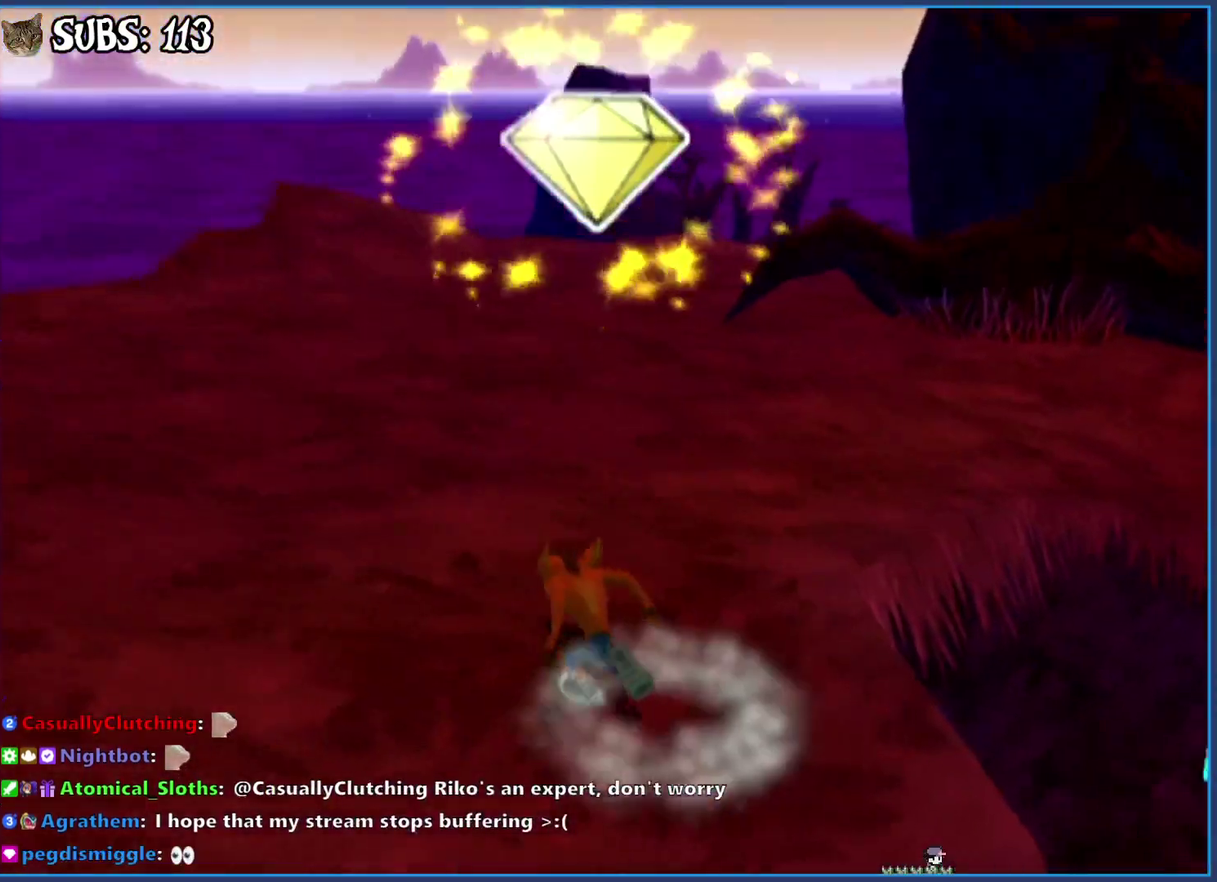
{"buttons": [], "left_stick": "up", "right_stick": "left", "events": [[133, "CIRCLE", "up"], [217, "CROSS", "down"], [317, "CROSS", "up"], [417, "right_stick", "left"]]}
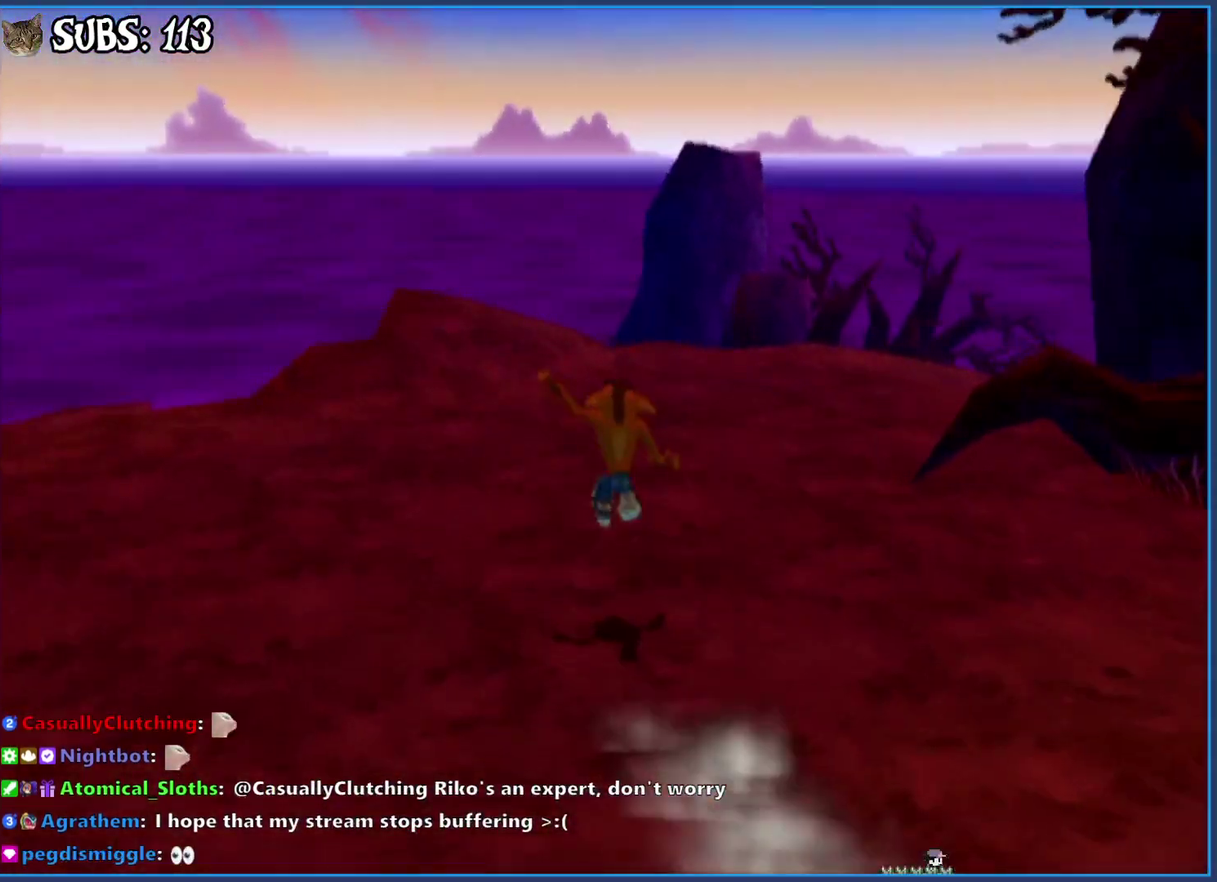
{"buttons": [], "left_stick": "up", "right_stick": "center", "events": [[233, "right_stick", "center"]]}
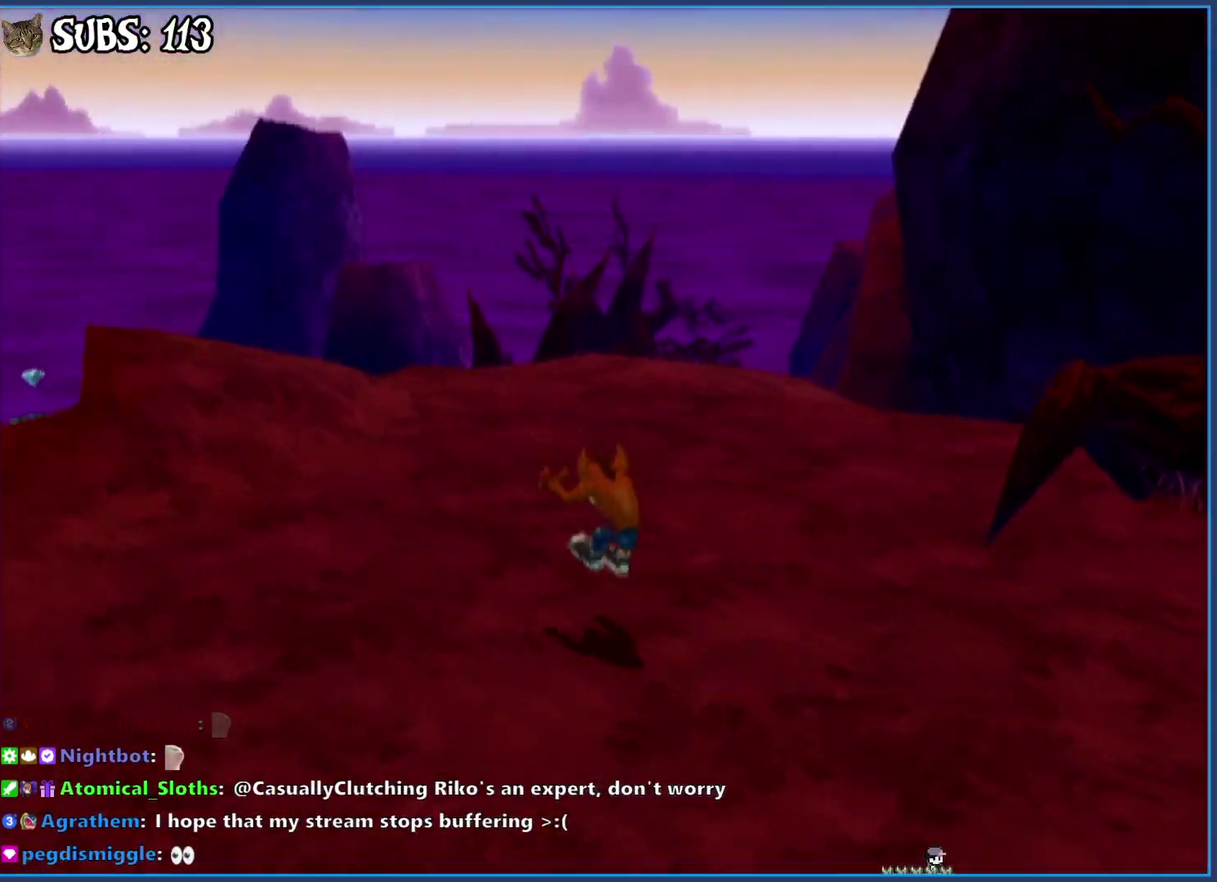
{"buttons": ["CROSS"], "left_stick": "up", "right_stick": "center", "events": [[217, "CIRCLE", "down"], [383, "CIRCLE", "up"], [450, "CROSS", "down"]]}
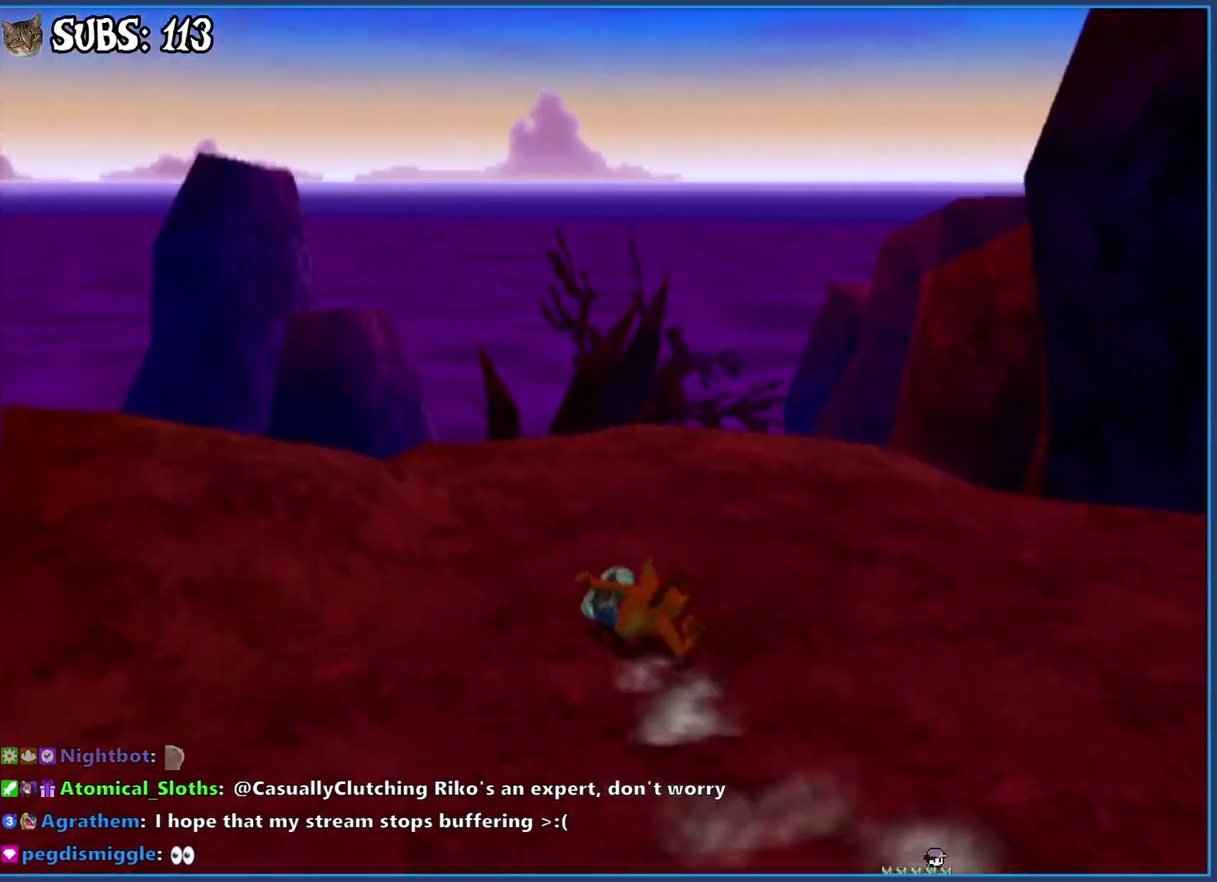
{"buttons": [], "left_stick": "up", "right_stick": "right", "events": [[50, "CROSS", "up"], [333, "right_stick", "right"]]}